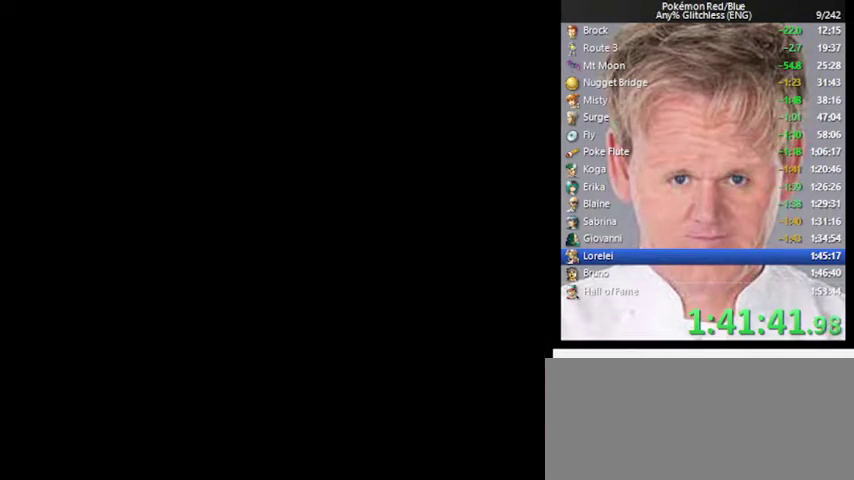
Gameplay with a controller (Nintendo layout); each line is a JSON object with the inputs held at the frame after it. "events" lists button and stick changes between this image and that frame as [ms after this image, input, new state], when the widget could be followed in between. Not read: DPAD_DOWN DPAD_RIGHT L3 R3.
{"buttons": [], "events": []}
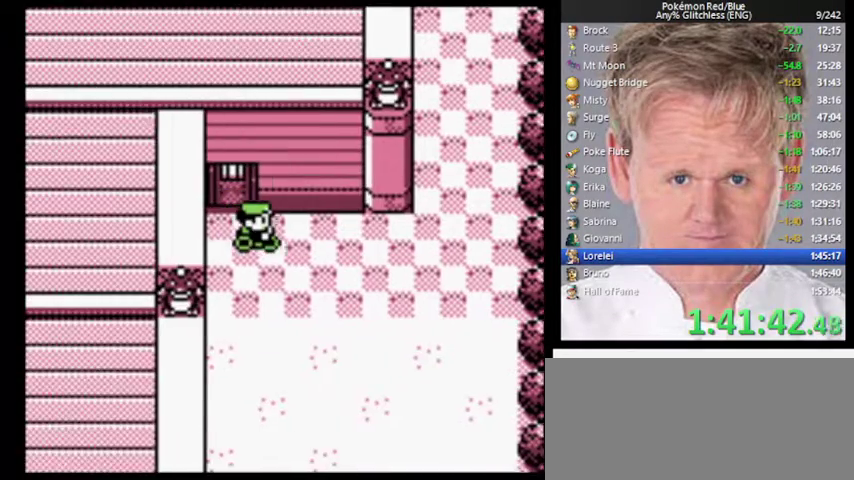
{"buttons": [], "events": []}
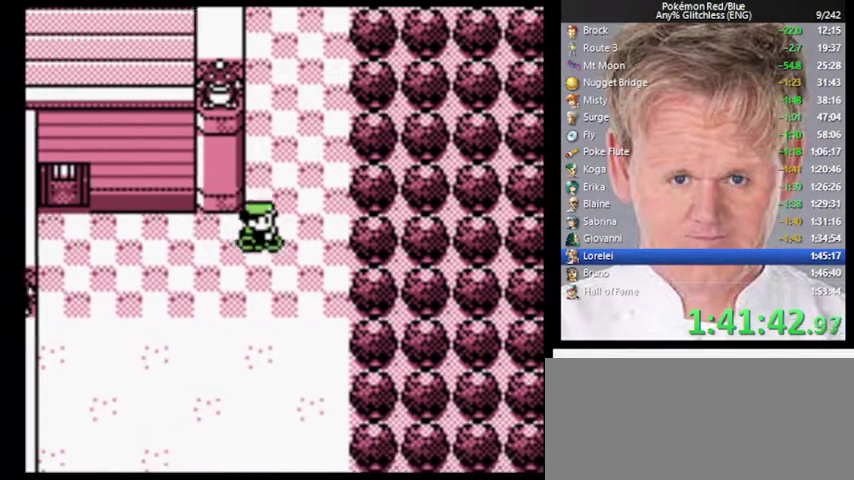
{"buttons": ["DPAD_UP"], "events": [[200, "DPAD_UP", "down"]]}
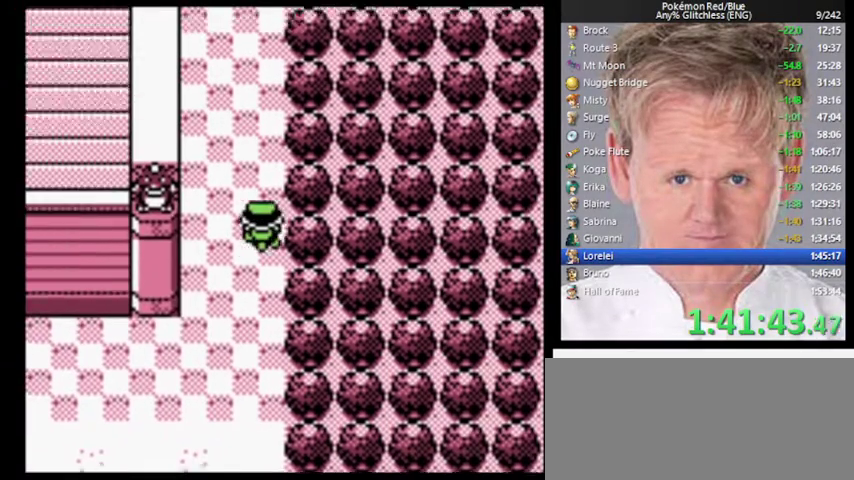
{"buttons": ["DPAD_UP"], "events": []}
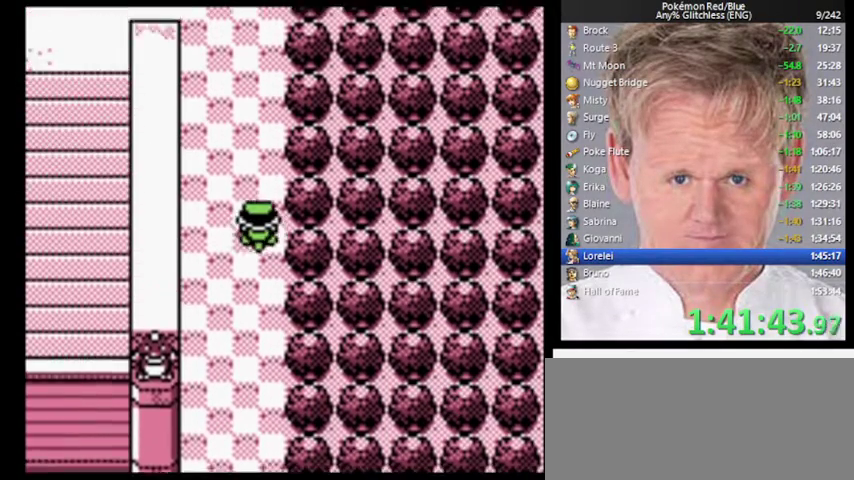
{"buttons": ["DPAD_UP"], "events": []}
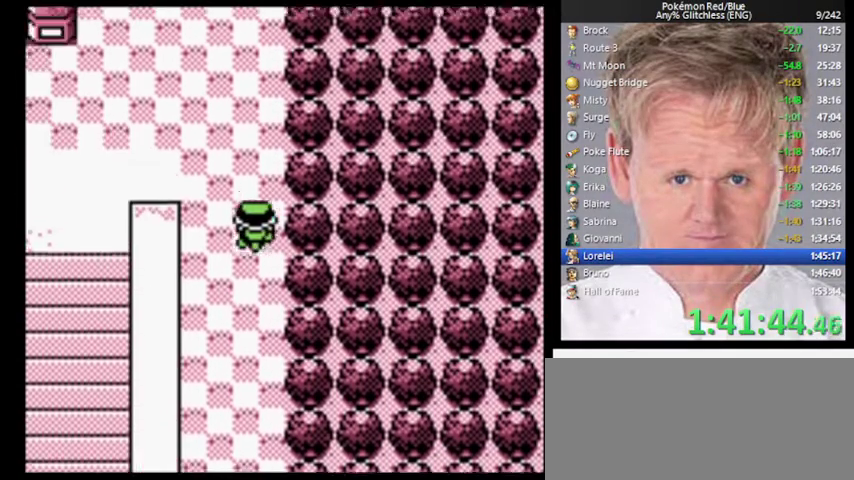
{"buttons": ["DPAD_LEFT"], "events": [[167, "DPAD_LEFT", "down"], [167, "DPAD_UP", "up"]]}
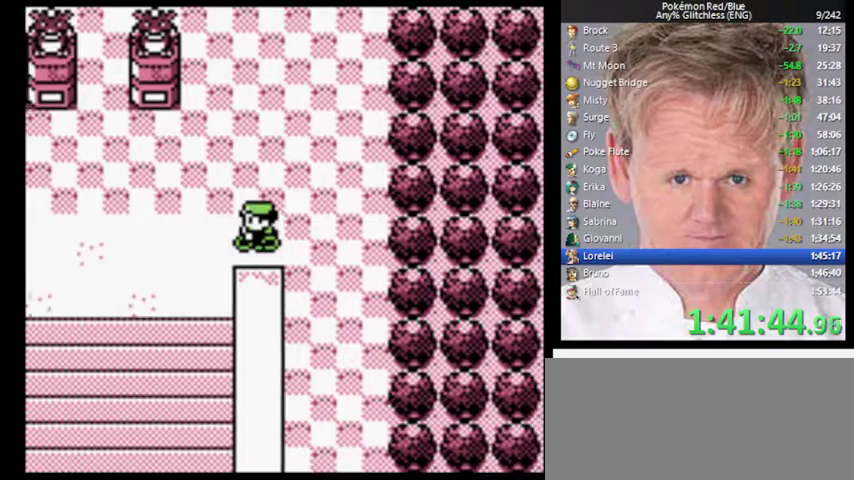
{"buttons": ["DPAD_LEFT"], "events": []}
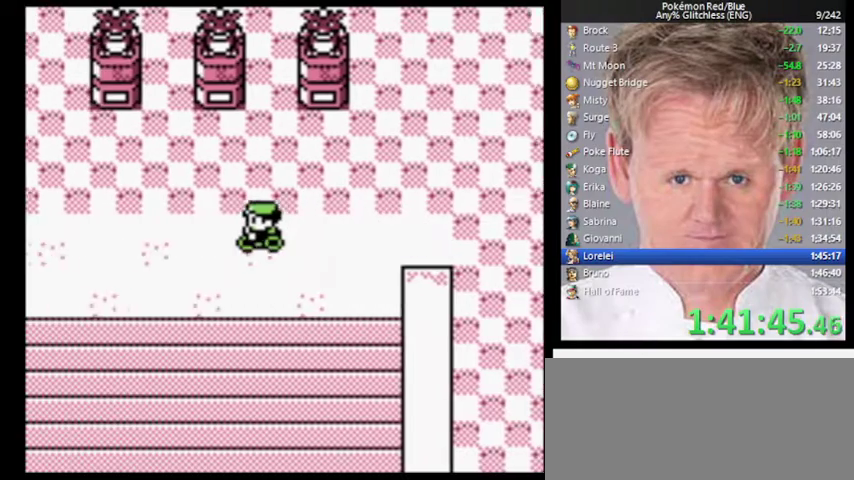
{"buttons": ["DPAD_UP"], "events": [[133, "DPAD_UP", "down"], [233, "DPAD_LEFT", "up"]]}
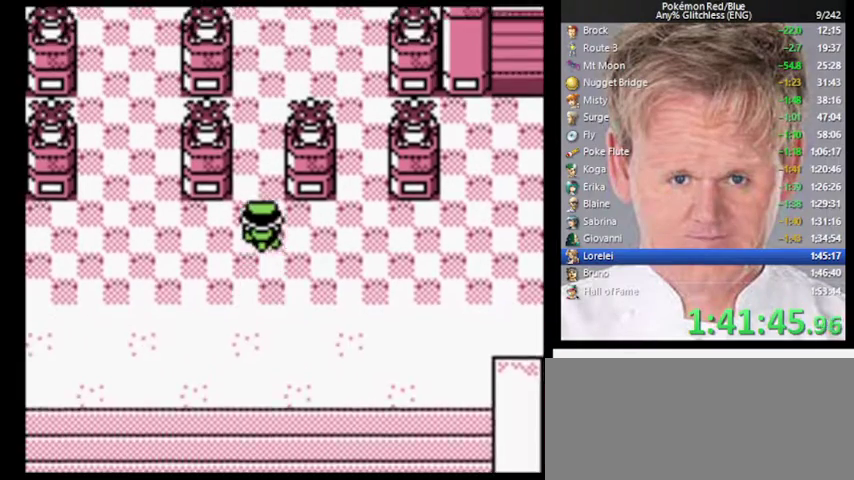
{"buttons": ["DPAD_UP"], "events": []}
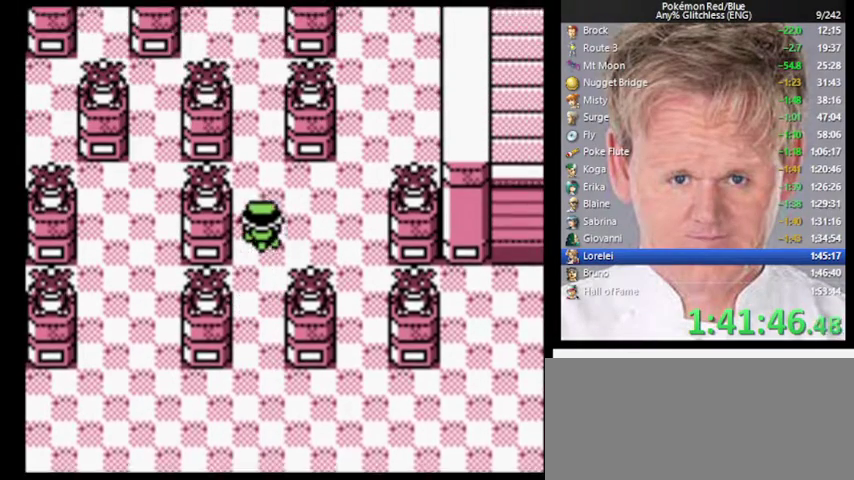
{"buttons": ["DPAD_UP"], "events": []}
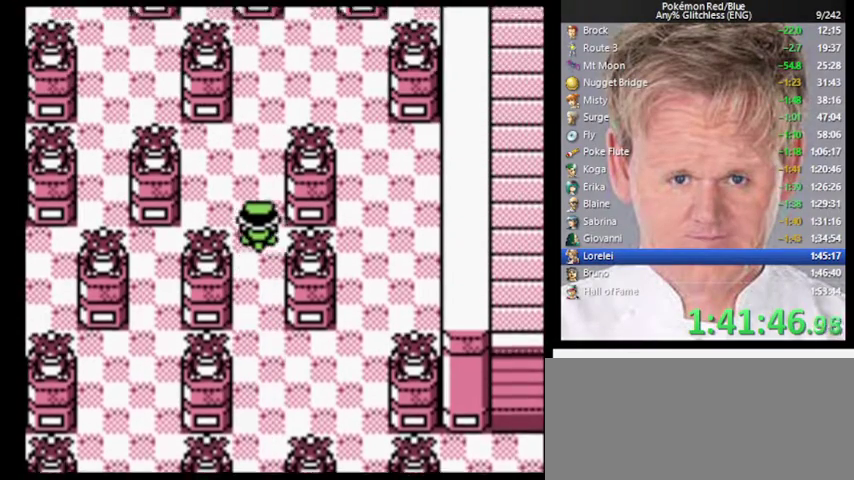
{"buttons": [], "events": [[367, "DPAD_UP", "up"]]}
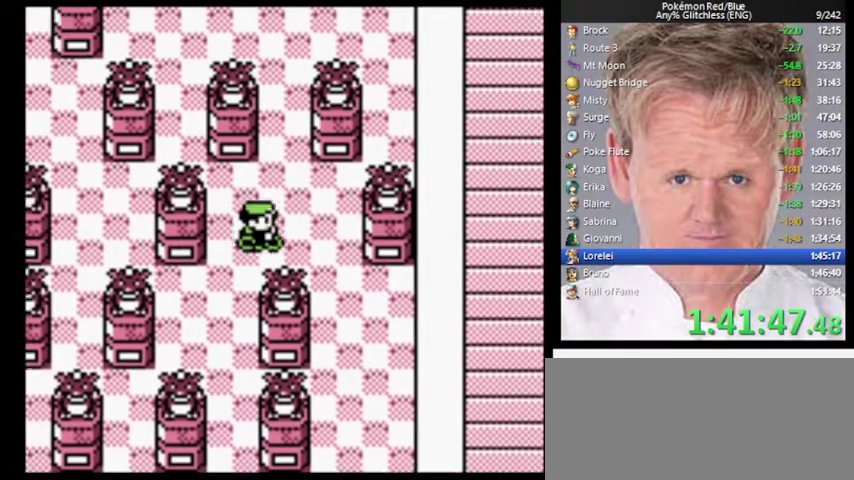
{"buttons": ["DPAD_LEFT"], "events": [[100, "DPAD_UP", "down"], [367, "DPAD_UP", "up"], [433, "DPAD_LEFT", "down"]]}
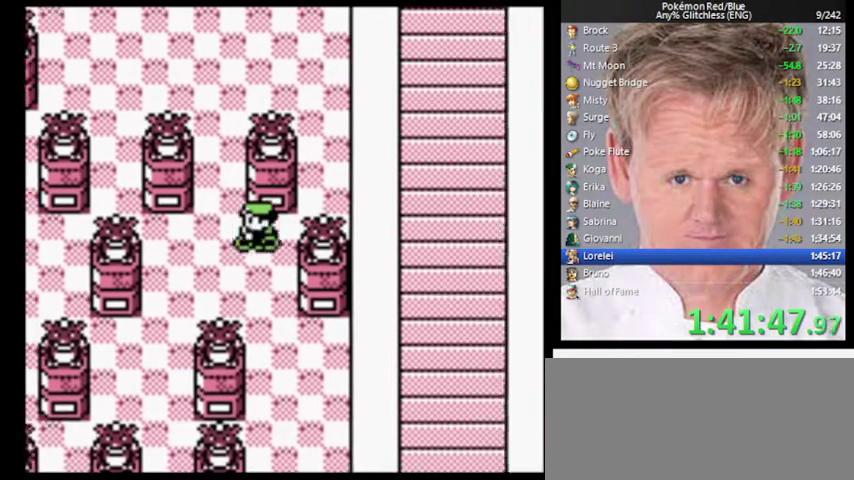
{"buttons": ["DPAD_UP", "DPAD_LEFT"], "events": [[67, "DPAD_LEFT", "up"], [100, "DPAD_UP", "down"], [433, "DPAD_LEFT", "down"]]}
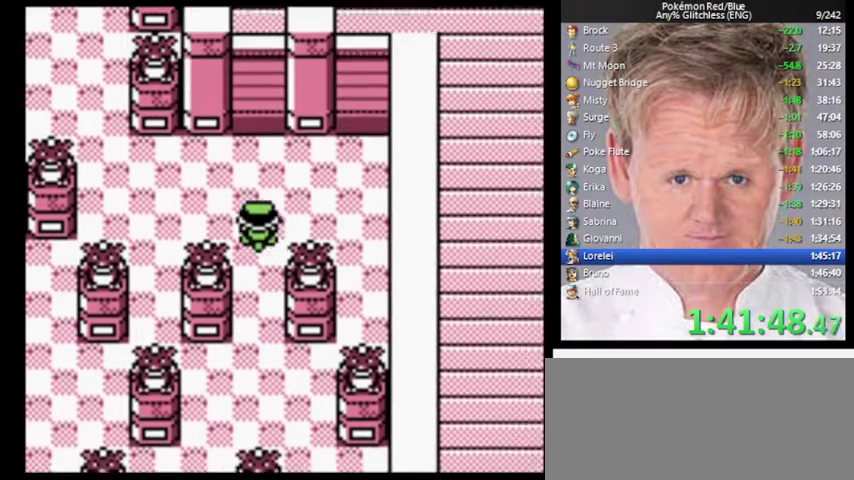
{"buttons": ["DPAD_UP"], "events": [[67, "DPAD_UP", "up"], [500, "DPAD_LEFT", "up"], [500, "DPAD_UP", "down"]]}
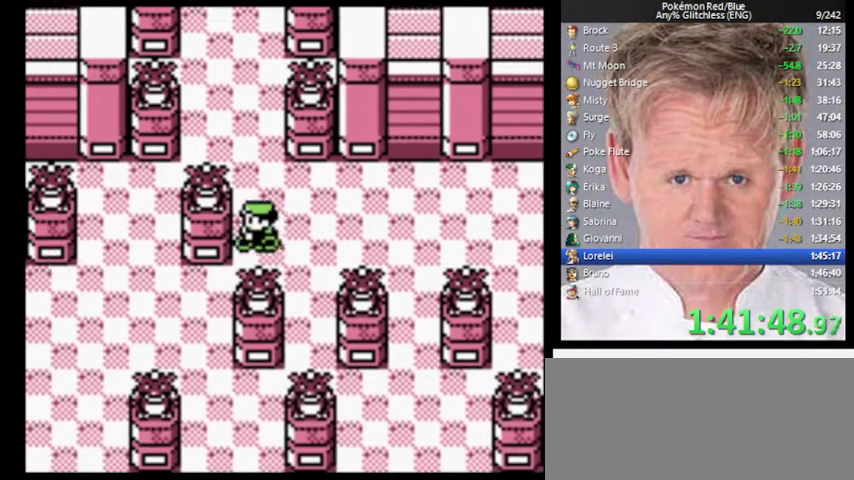
{"buttons": ["DPAD_UP"], "events": []}
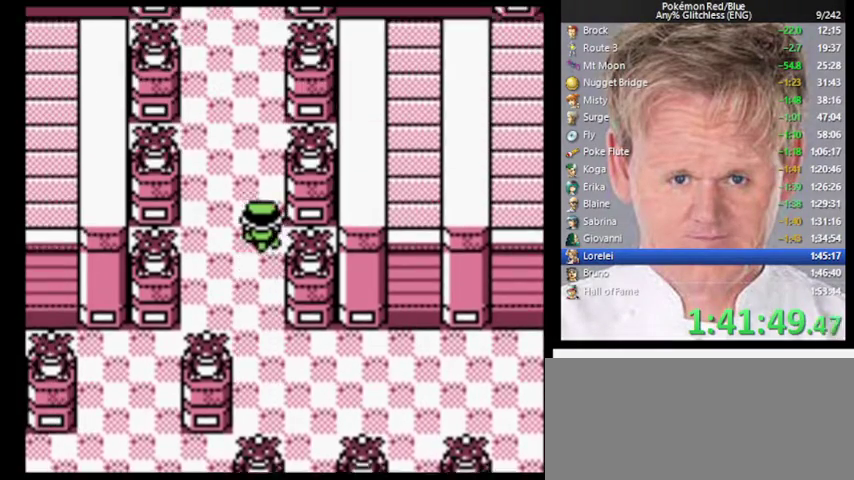
{"buttons": ["DPAD_UP"], "events": []}
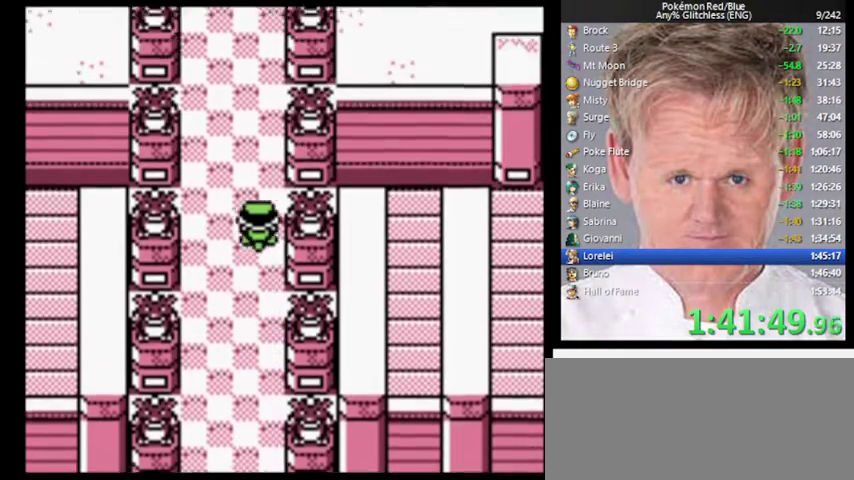
{"buttons": ["DPAD_UP"], "events": []}
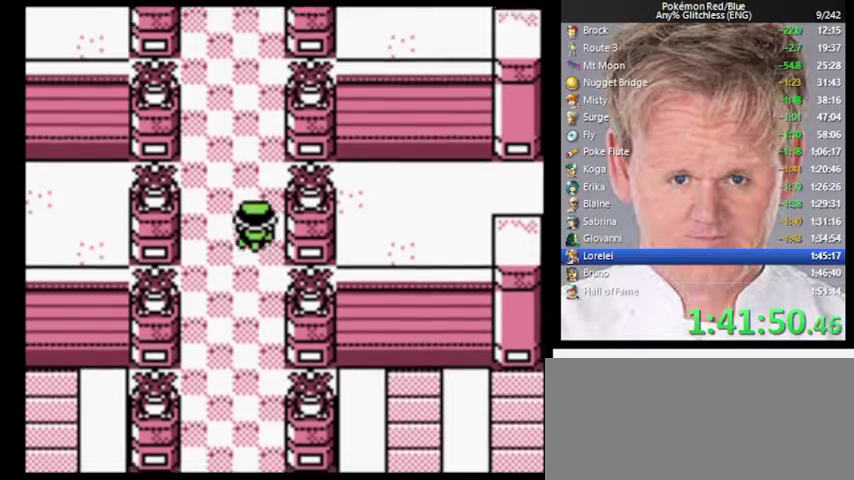
{"buttons": ["DPAD_UP"], "events": []}
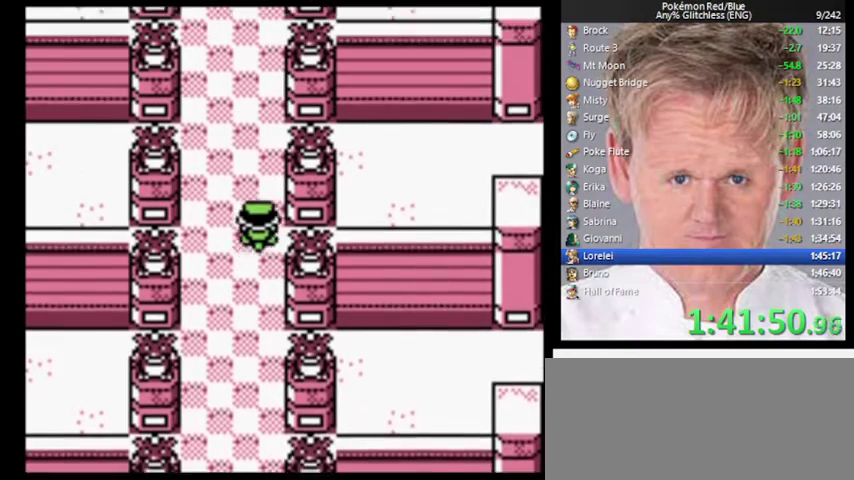
{"buttons": ["DPAD_UP"], "events": []}
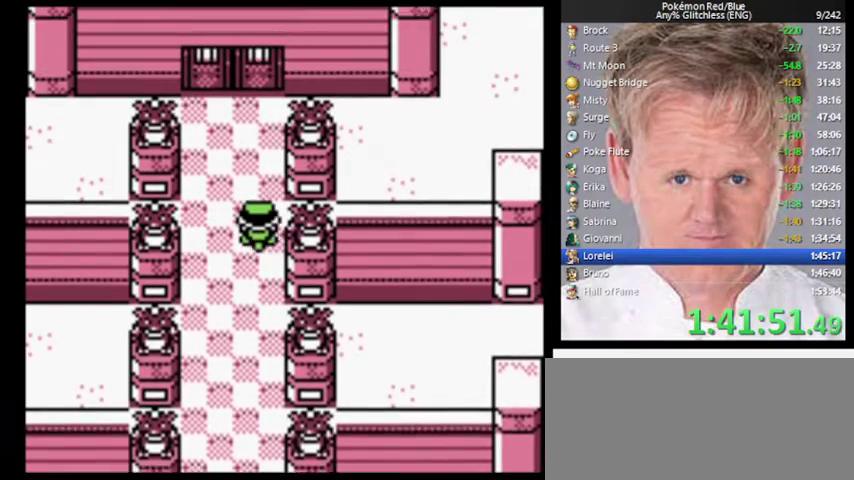
{"buttons": ["DPAD_UP"], "events": []}
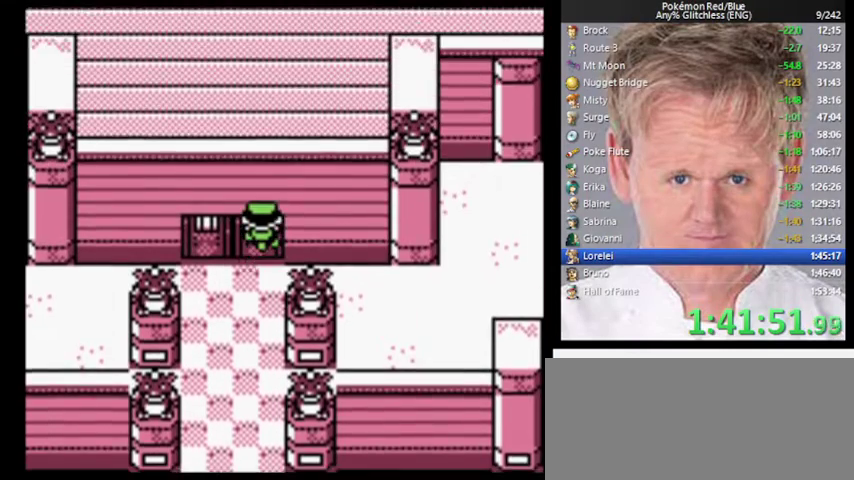
{"buttons": ["DPAD_UP"], "events": [[167, "DPAD_UP", "up"], [367, "DPAD_UP", "down"]]}
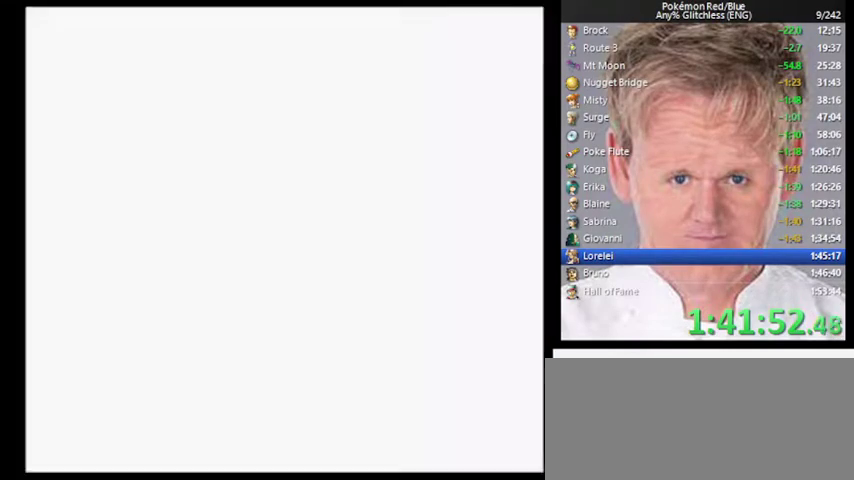
{"buttons": ["DPAD_UP"], "events": []}
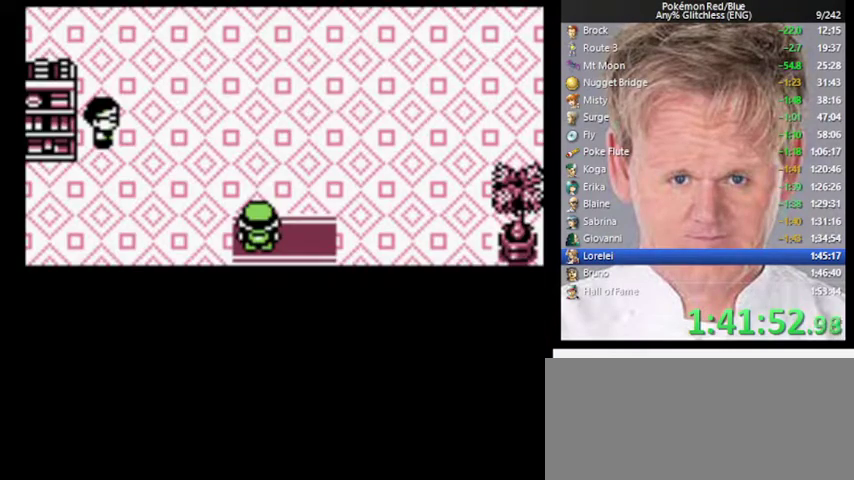
{"buttons": [], "events": [[367, "DPAD_UP", "up"]]}
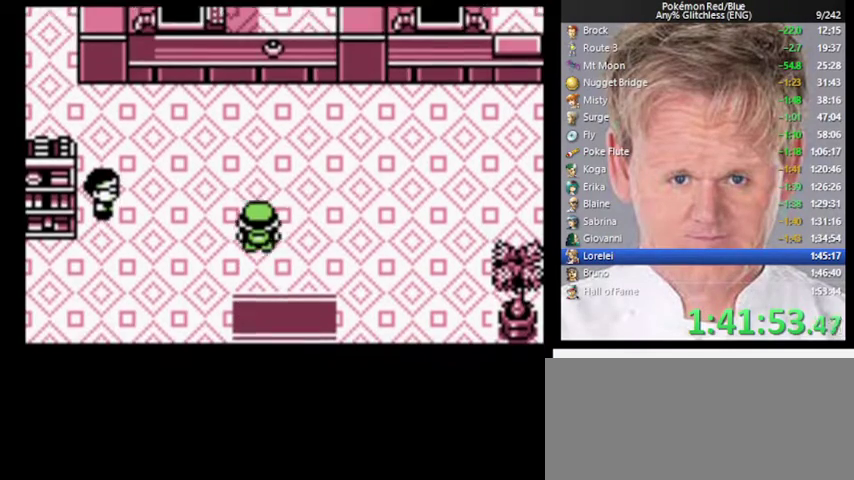
{"buttons": [], "events": []}
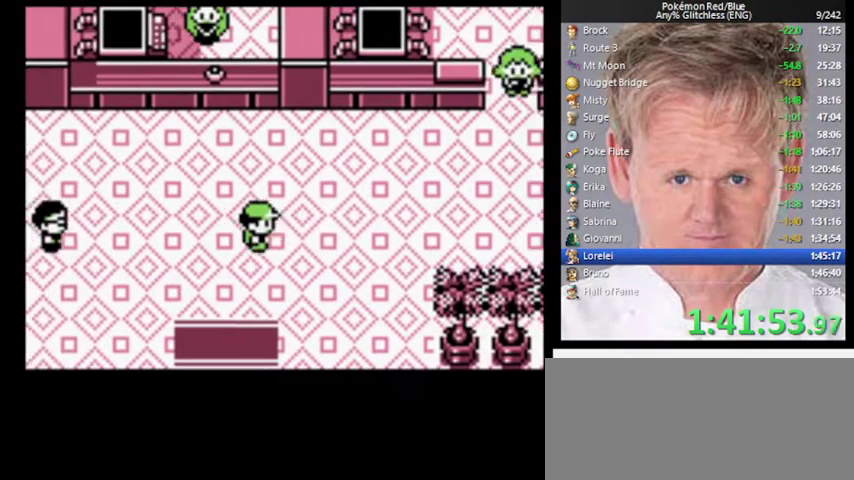
{"buttons": [], "events": []}
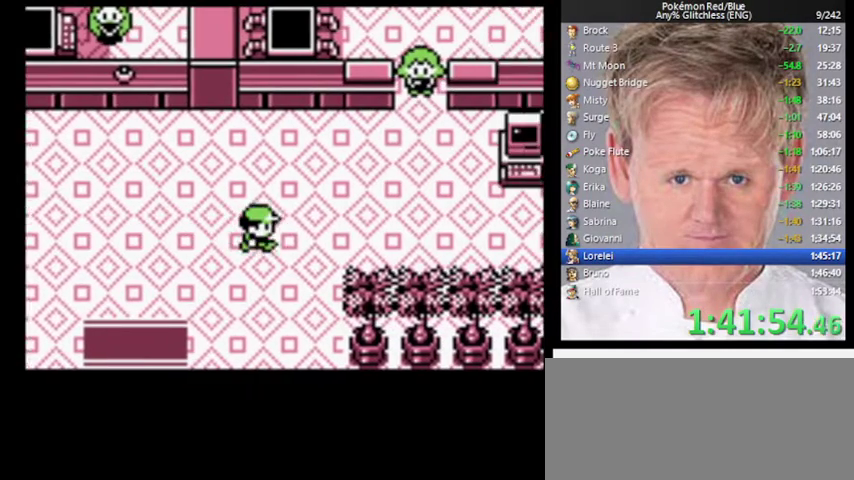
{"buttons": [], "events": []}
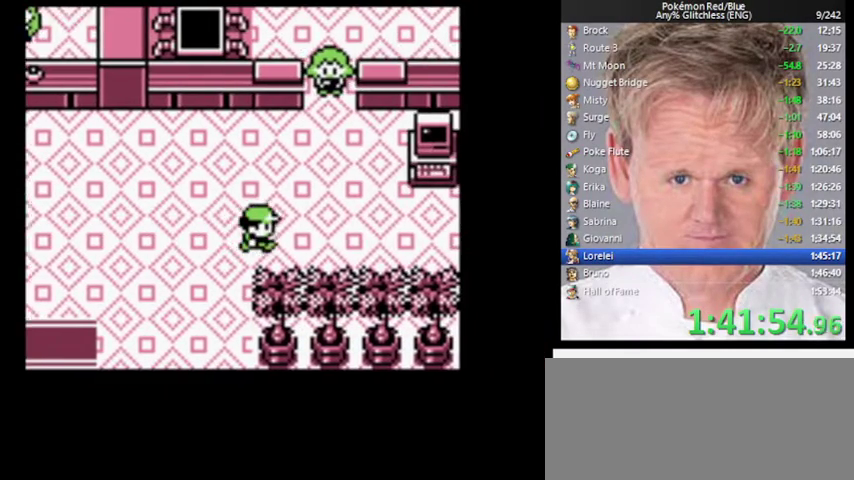
{"buttons": [], "events": []}
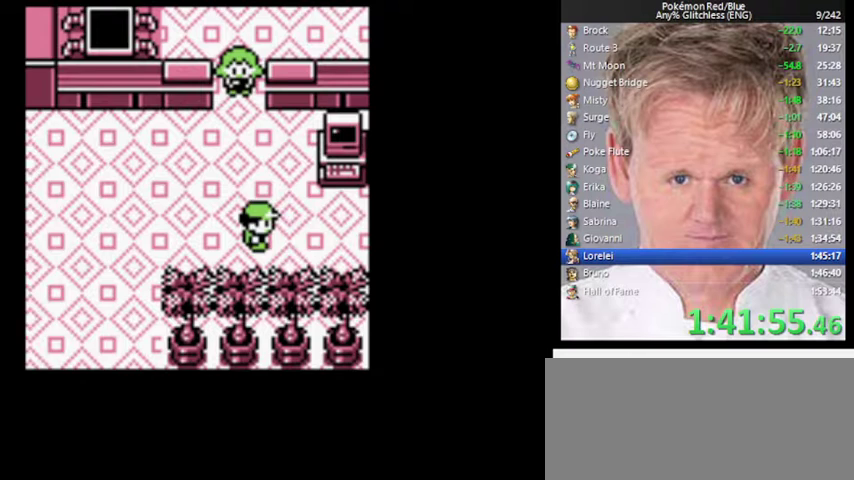
{"buttons": ["DPAD_UP"], "events": [[300, "DPAD_UP", "down"]]}
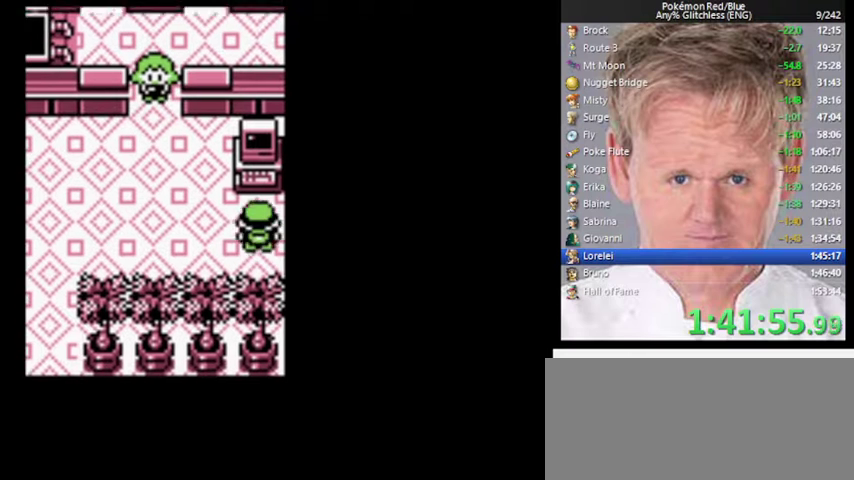
{"buttons": [], "events": [[200, "A", "down"], [200, "DPAD_UP", "up"], [267, "A", "up"]]}